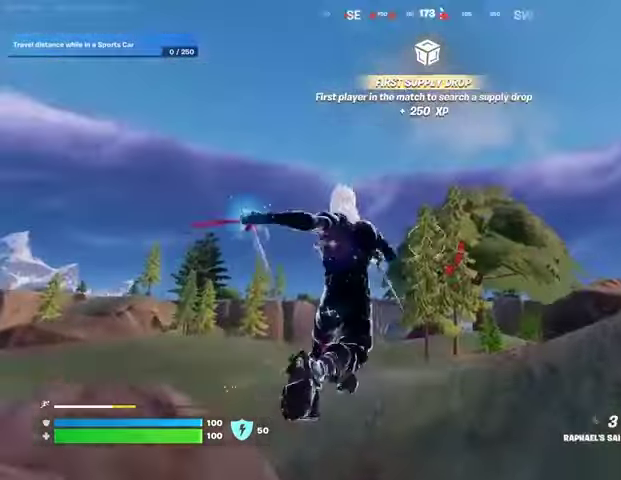
Gameplay with a controller (PlayStation layout); each line is a JSON object with the inputs held at the frame after it. "events" lists button and stick changes between this image and that frame as [ms after this image, input, new state], when the widget could be followed in between.
{"buttons": [], "left_stick": "up-right", "right_stick": "center", "events": [[33, "CROSS", "up"], [67, "right_stick", "down-left"], [167, "right_stick", "center"], [333, "left_stick", "up-right"]]}
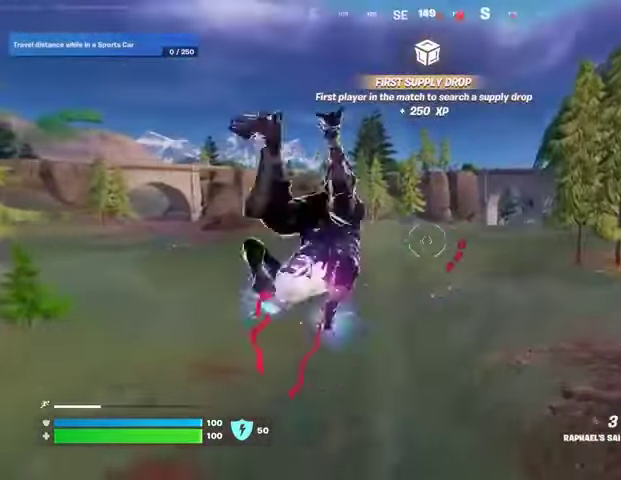
{"buttons": ["L2"], "left_stick": "up-right", "right_stick": "up", "events": [[133, "R1", "down"], [233, "R1", "up"], [467, "right_stick", "up"], [500, "L2", "down"]]}
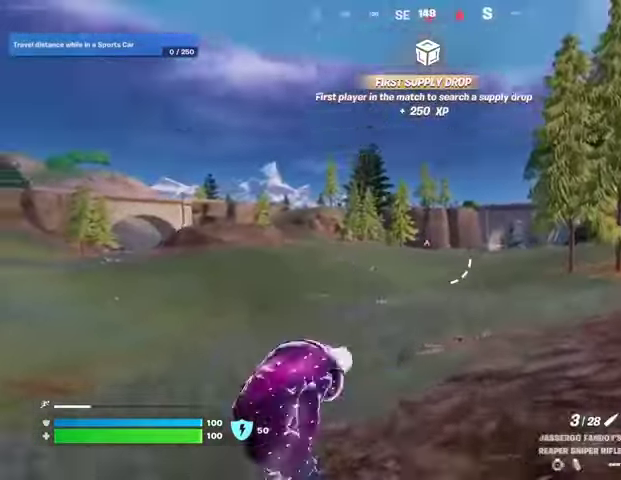
{"buttons": ["L2"], "left_stick": "up", "right_stick": "center", "events": [[67, "right_stick", "center"], [233, "left_stick", "up"]]}
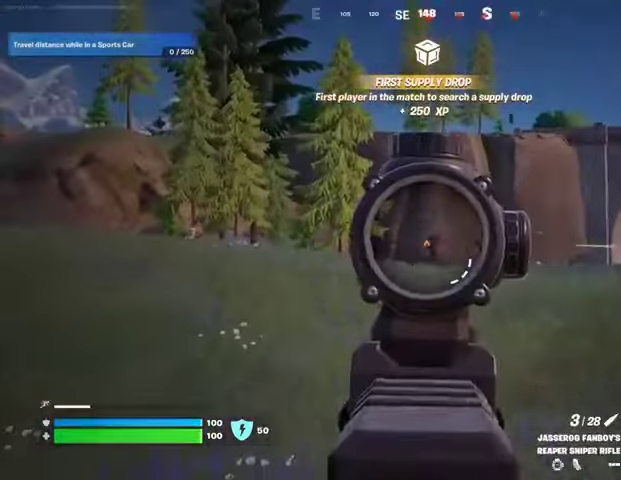
{"buttons": [], "left_stick": "up-left", "right_stick": "up-left", "events": [[433, "right_stick", "up-left"], [500, "L2", "up"], [500, "left_stick", "up-left"]]}
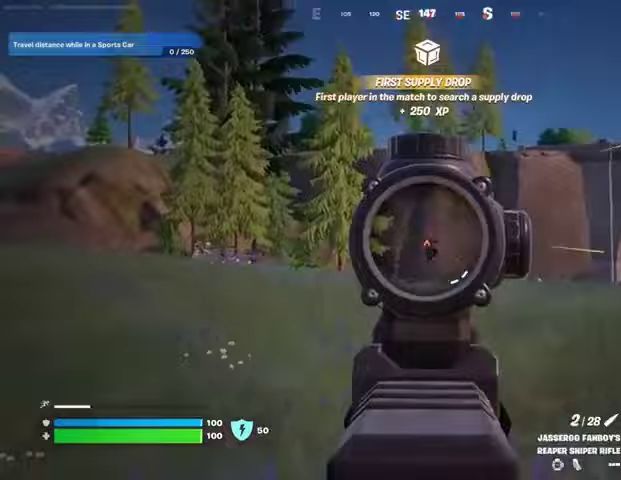
{"buttons": [], "left_stick": "up-left", "right_stick": "center", "events": [[33, "R2", "down"], [67, "R2", "up"], [67, "right_stick", "down"], [333, "right_stick", "center"]]}
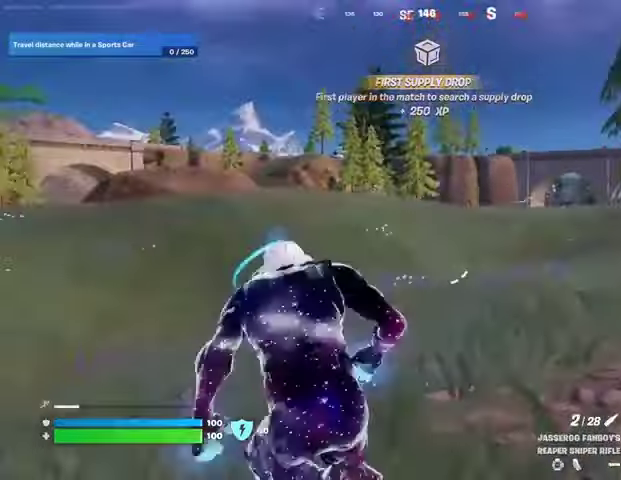
{"buttons": ["L1"], "left_stick": "up-right", "right_stick": "left", "events": [[200, "right_stick", "right"], [233, "left_stick", "up-right"], [333, "right_stick", "center"], [433, "right_stick", "left"], [500, "L1", "down"]]}
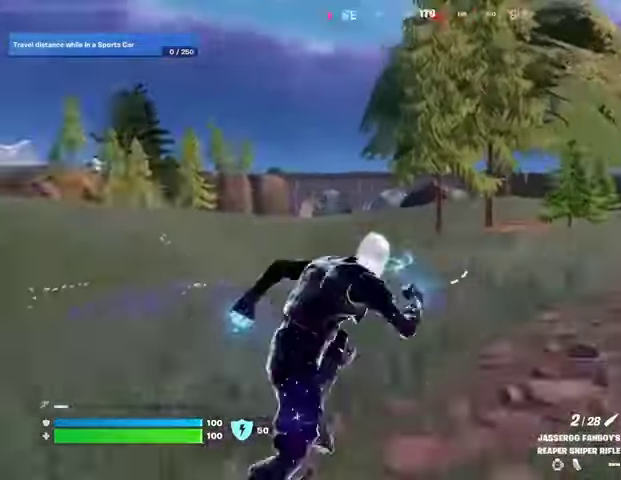
{"buttons": [], "left_stick": "up", "right_stick": "center", "events": [[33, "L1", "up"], [67, "right_stick", "center"], [167, "CROSS", "down"], [167, "left_stick", "up-left"], [233, "CROSS", "up"], [367, "left_stick", "up"], [433, "CROSS", "down"], [500, "CROSS", "up"]]}
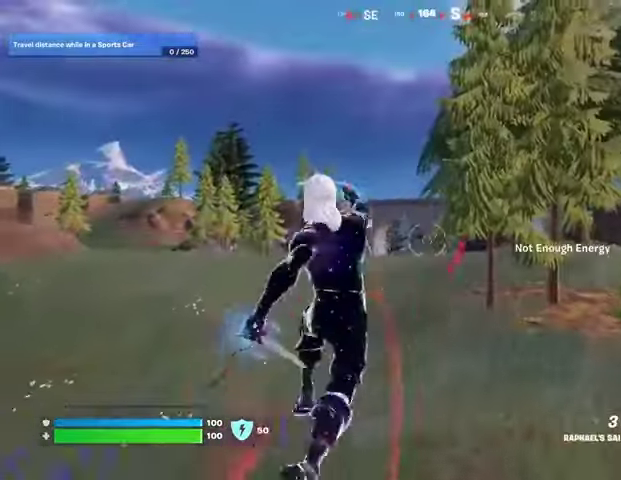
{"buttons": [], "left_stick": "up-right", "right_stick": "center", "events": [[67, "left_stick", "up-left"], [167, "right_stick", "left"], [267, "left_stick", "up-right"], [267, "right_stick", "center"], [367, "R1", "down"], [433, "R1", "up"]]}
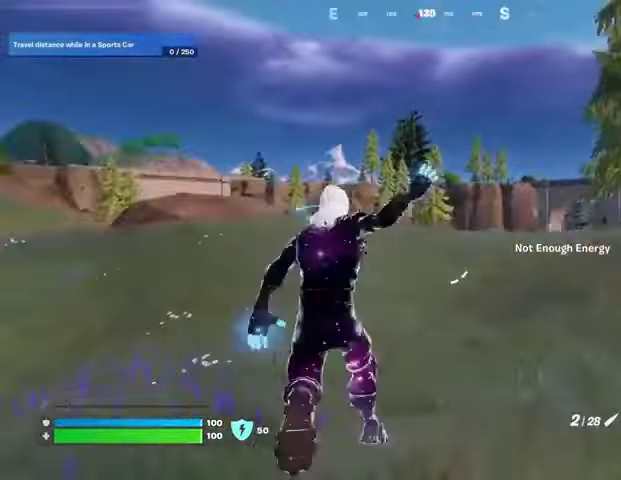
{"buttons": ["L2"], "left_stick": "up", "right_stick": "up-left", "events": [[433, "right_stick", "up-left"], [467, "L2", "down"], [467, "left_stick", "up"]]}
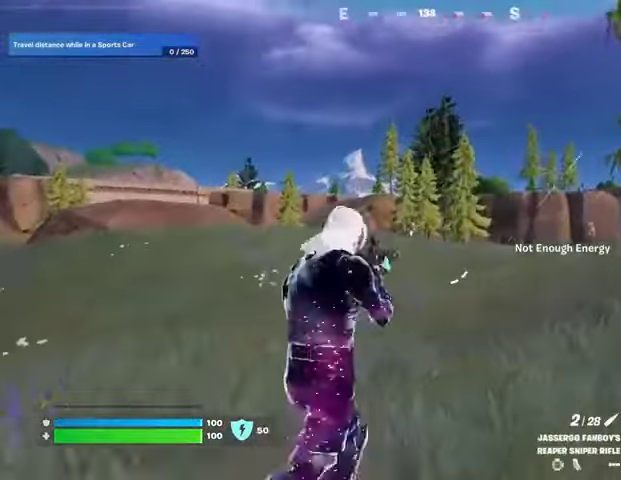
{"buttons": ["L2"], "left_stick": "up", "right_stick": "up", "events": [[33, "right_stick", "center"], [167, "right_stick", "up-left"], [233, "L1", "down"], [267, "right_stick", "center"], [500, "L1", "up"], [500, "right_stick", "up"]]}
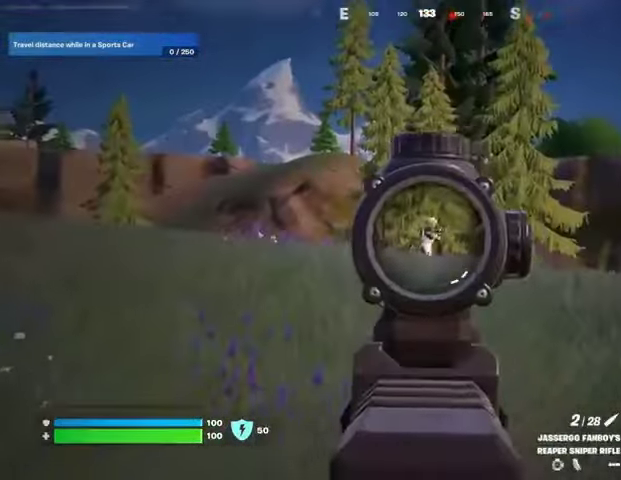
{"buttons": [], "left_stick": "up-left", "right_stick": "center", "events": [[133, "L2", "up"], [133, "L3", "down"], [133, "R2", "down"], [133, "left_stick", "up-left"], [167, "right_stick", "center"], [233, "L3", "up"], [233, "R2", "up"], [300, "right_stick", "down-left"], [400, "right_stick", "center"]]}
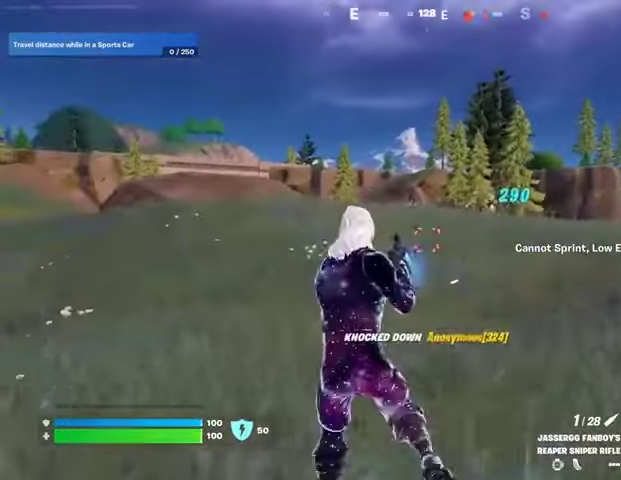
{"buttons": [], "left_stick": "up-left", "right_stick": "center", "events": [[200, "L1", "down"], [200, "right_stick", "right"], [300, "L1", "up"], [333, "right_stick", "center"]]}
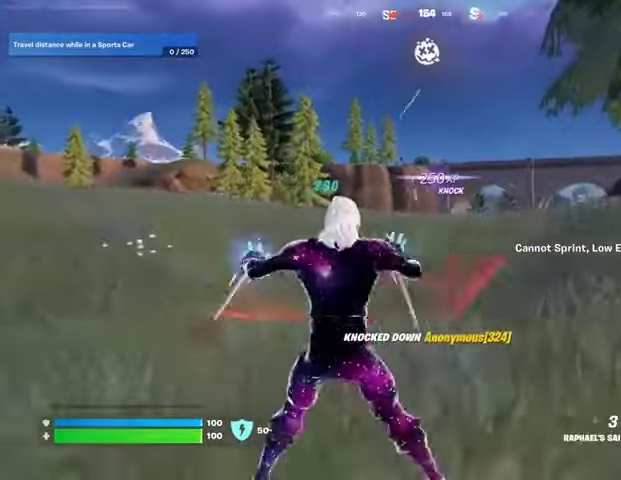
{"buttons": [], "left_stick": "up-left", "right_stick": "center", "events": [[67, "CROSS", "down"], [133, "CROSS", "up"], [200, "CROSS", "down"], [300, "CROSS", "up"], [400, "CROSS", "down"], [500, "CROSS", "up"]]}
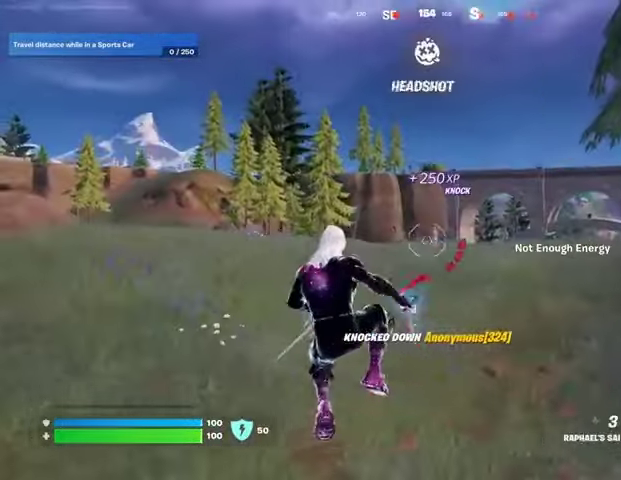
{"buttons": ["L3"], "left_stick": "up-left", "right_stick": "center", "events": [[300, "right_stick", "up"], [400, "right_stick", "center"], [433, "L3", "down"]]}
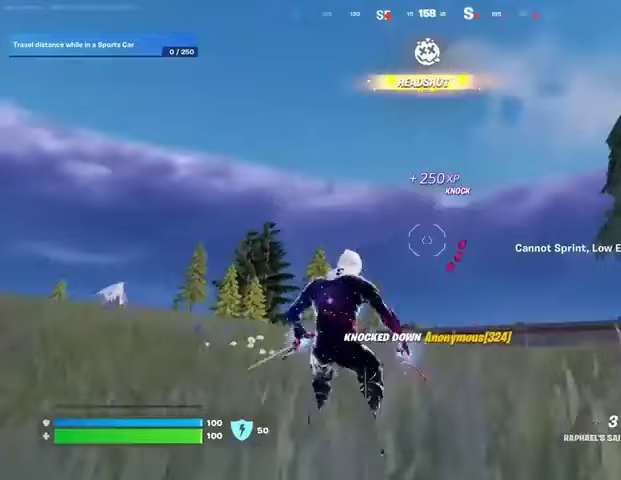
{"buttons": [], "left_stick": "up-left", "right_stick": "left", "events": [[200, "L3", "up"], [300, "L2", "down"], [367, "right_stick", "left"], [500, "L2", "up"]]}
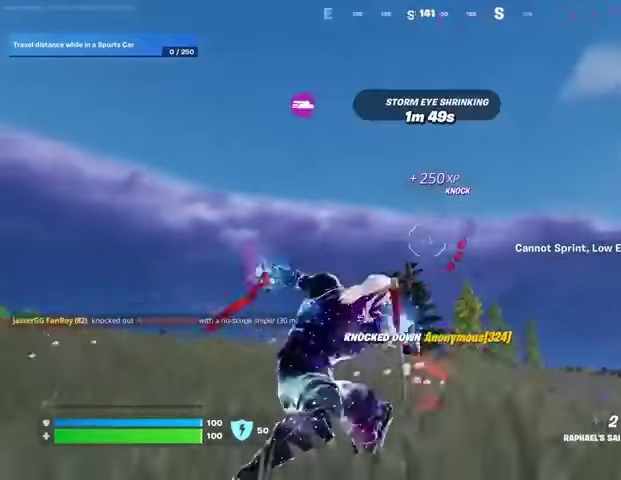
{"buttons": [], "left_stick": "up-left", "right_stick": "center", "events": [[133, "right_stick", "center"], [267, "right_stick", "down-right"], [433, "right_stick", "center"]]}
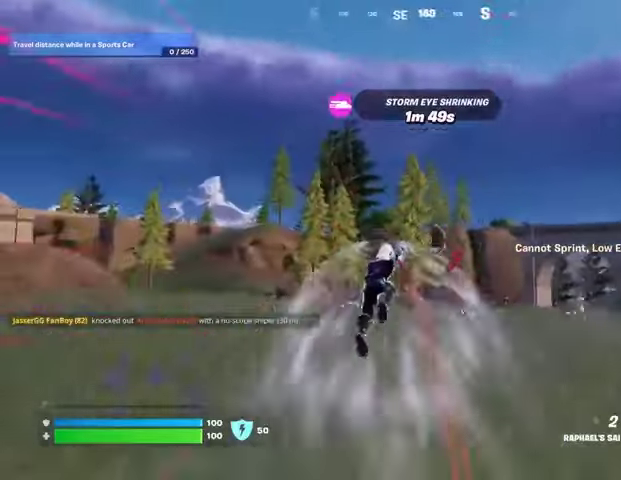
{"buttons": [], "left_stick": "down-left", "right_stick": "center", "events": [[67, "right_stick", "down-right"], [133, "left_stick", "center"], [200, "right_stick", "center"], [300, "left_stick", "down-left"]]}
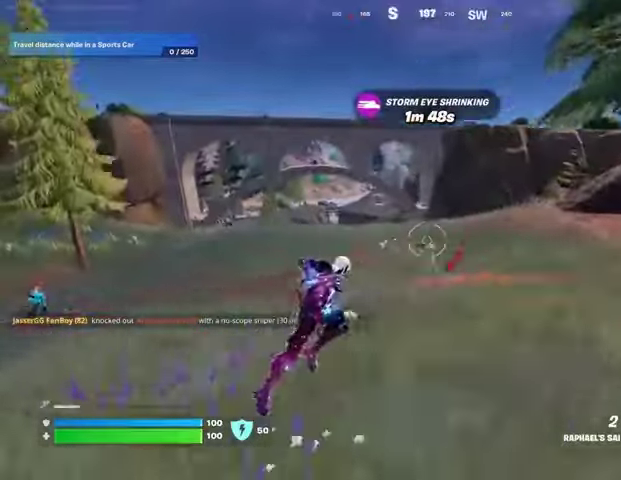
{"buttons": ["L2"], "left_stick": "left", "right_stick": "left", "events": [[133, "R1", "down"], [167, "right_stick", "right"], [200, "left_stick", "down"], [233, "R1", "up"], [267, "right_stick", "center"], [467, "L2", "down"], [467, "right_stick", "left"], [500, "left_stick", "left"]]}
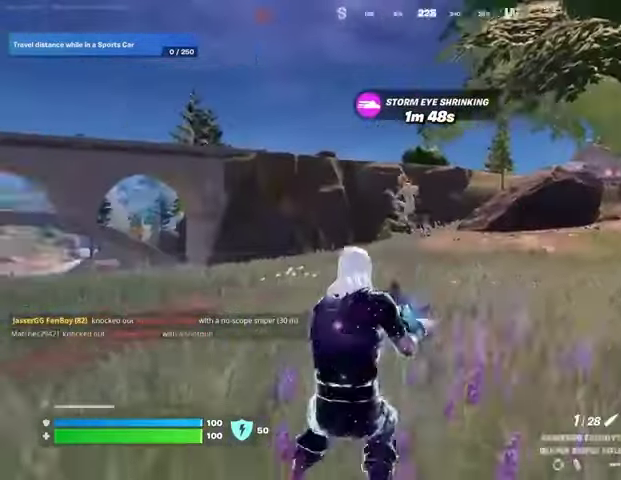
{"buttons": ["L2"], "left_stick": "up-right", "right_stick": "down-right", "events": [[100, "left_stick", "up-left"], [100, "right_stick", "up"], [200, "left_stick", "up-right"], [200, "right_stick", "right"], [500, "right_stick", "down-right"]]}
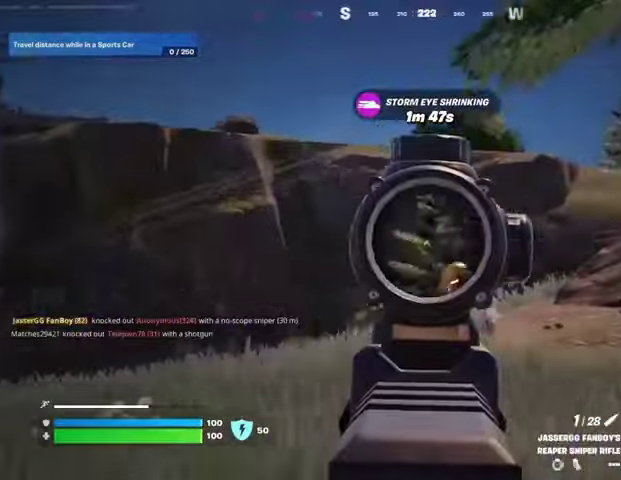
{"buttons": ["L2"], "left_stick": "down-left", "right_stick": "down-left", "events": [[167, "right_stick", "down-left"], [200, "left_stick", "down-left"]]}
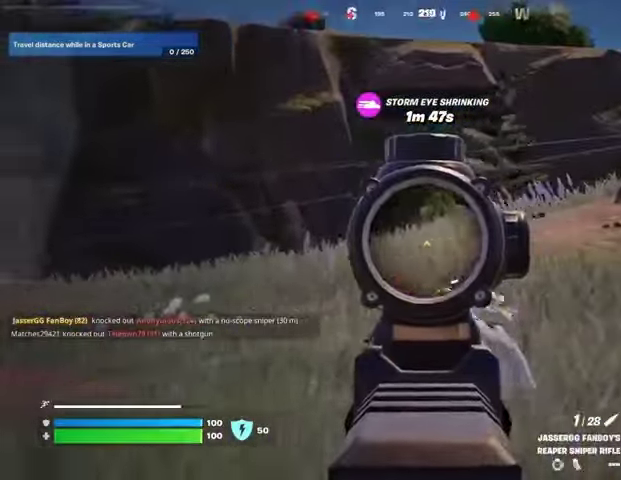
{"buttons": [], "left_stick": "up", "right_stick": "left", "events": [[33, "left_stick", "left"], [33, "right_stick", "down"], [167, "left_stick", "down-right"], [167, "right_stick", "down-right"], [333, "R2", "down"], [367, "L2", "up"], [367, "left_stick", "up"], [400, "right_stick", "left"], [433, "L3", "down"], [433, "R2", "up"], [500, "L3", "up"]]}
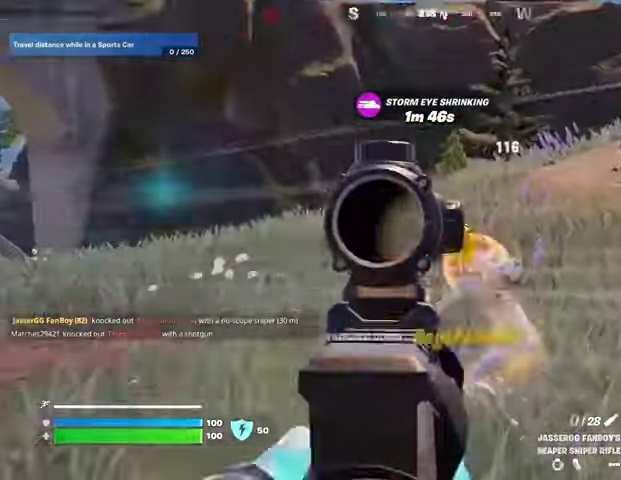
{"buttons": ["R1", "R3"], "left_stick": "up-left", "right_stick": "center", "events": [[67, "left_stick", "up-left"], [333, "right_stick", "center"], [433, "R1", "down"], [467, "R3", "down"]]}
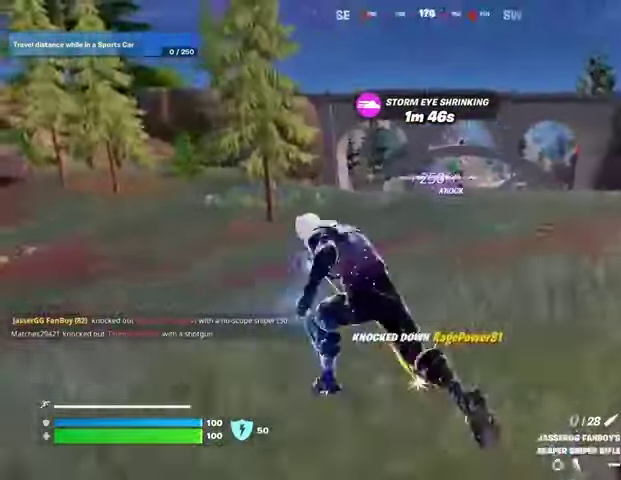
{"buttons": ["L2"], "left_stick": "center", "right_stick": "up-right", "events": [[33, "R1", "up"], [67, "R3", "up"], [67, "right_stick", "left"], [200, "right_stick", "center"], [267, "left_stick", "center"], [400, "right_stick", "up-right"], [500, "L2", "down"]]}
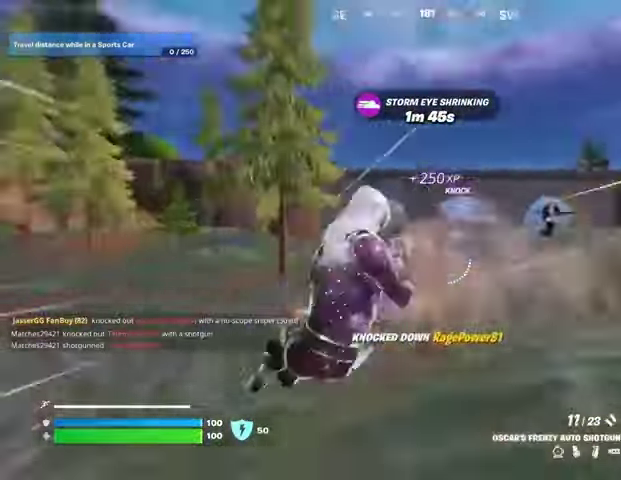
{"buttons": [], "left_stick": "up", "right_stick": "up-right", "events": [[33, "R2", "down"], [67, "R2", "up"], [67, "right_stick", "center"], [100, "L2", "up"], [233, "right_stick", "right"], [333, "right_stick", "up-right"], [400, "left_stick", "up"], [433, "R2", "down"], [500, "R2", "up"]]}
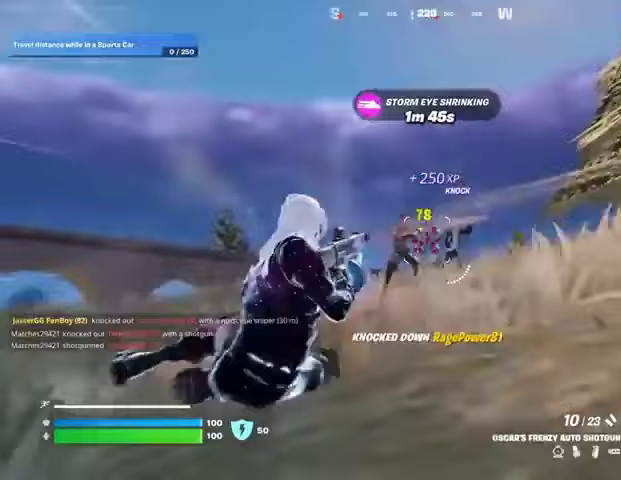
{"buttons": ["L2"], "left_stick": "up", "right_stick": "center", "events": [[33, "right_stick", "down-left"], [167, "right_stick", "center"], [300, "right_stick", "right"], [367, "L2", "down"], [467, "right_stick", "center"]]}
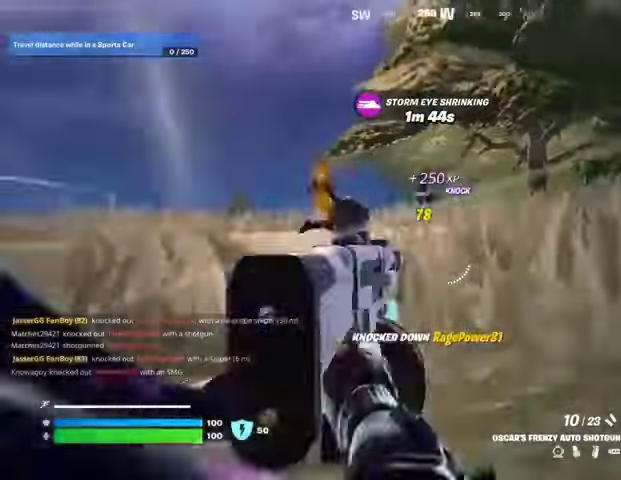
{"buttons": ["L2"], "left_stick": "up-right", "right_stick": "down-right", "events": [[200, "left_stick", "up-right"], [200, "right_stick", "up-right"], [300, "R3", "down"], [300, "right_stick", "right"], [400, "R3", "up"], [467, "right_stick", "down-right"]]}
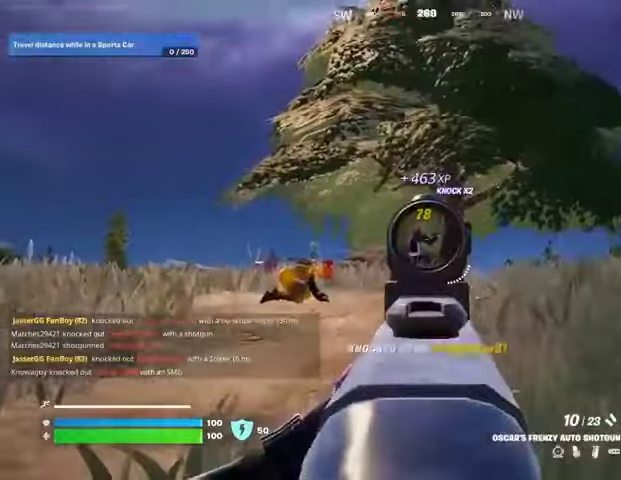
{"buttons": [], "left_stick": "up", "right_stick": "down", "events": [[33, "R2", "down"], [33, "left_stick", "up"], [100, "L2", "up"], [100, "R2", "up"], [100, "right_stick", "down"], [267, "right_stick", "center"], [400, "right_stick", "up"], [433, "R2", "down"], [500, "R2", "up"], [500, "right_stick", "down"]]}
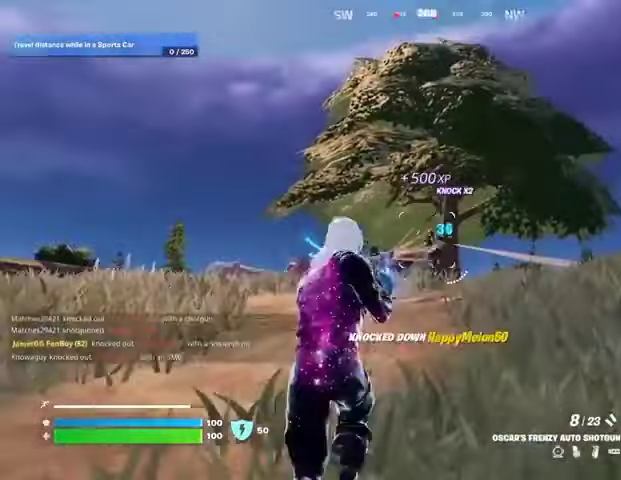
{"buttons": [], "left_stick": "up", "right_stick": "up-left", "events": [[100, "right_stick", "center"], [233, "L3", "down"], [300, "right_stick", "down-right"], [333, "L3", "up"], [467, "right_stick", "up-left"]]}
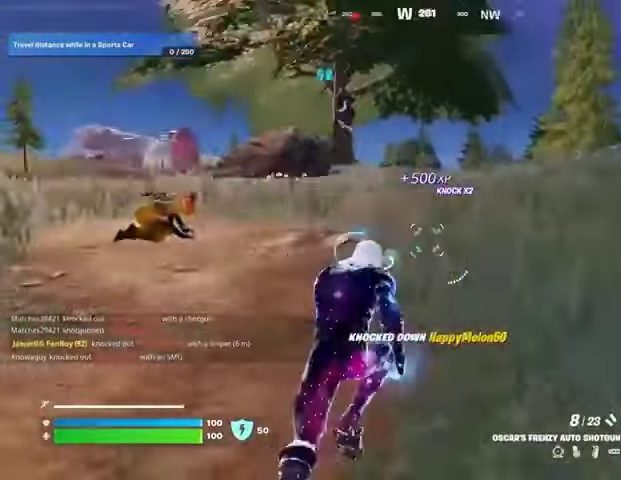
{"buttons": [], "left_stick": "up", "right_stick": "center", "events": [[100, "right_stick", "center"], [133, "R3", "down"], [233, "R3", "up"], [300, "R1", "down"], [300, "right_stick", "right"], [400, "R1", "up"], [400, "right_stick", "center"]]}
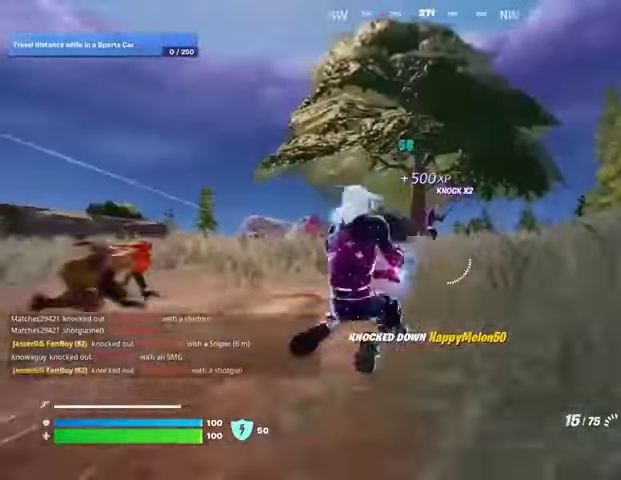
{"buttons": ["L2", "R2"], "left_stick": "up", "right_stick": "down", "events": [[133, "L2", "down"], [133, "right_stick", "up-right"], [200, "R2", "down"], [200, "right_stick", "center"], [300, "right_stick", "down"]]}